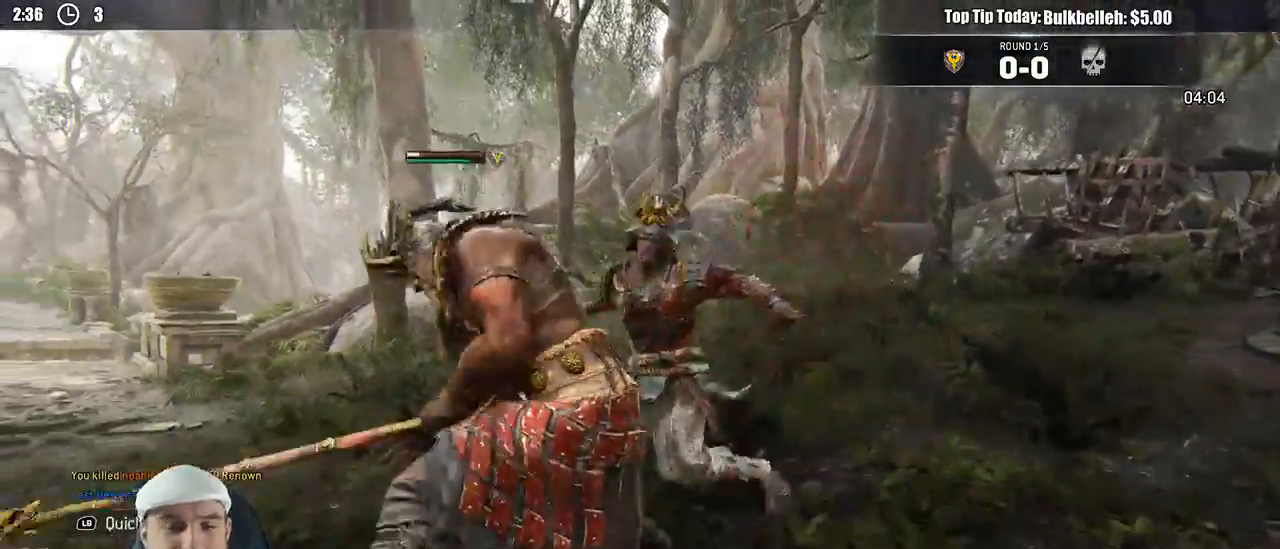
Gameplay with a controller (Xbox layout); each line is a JSON object with the inputs held at the frame after it (dt_ms = milliseconds from this image to that frame). "events" lists button and stick changes between this image and that frame as [ms after this image, input, new state], when the widget could be followed in between. Not read: START.
{"dt_ms": 500, "buttons": [], "left_stick": "center", "right_stick": "center", "events": [[167, "B", "down"], [300, "B", "up"]]}
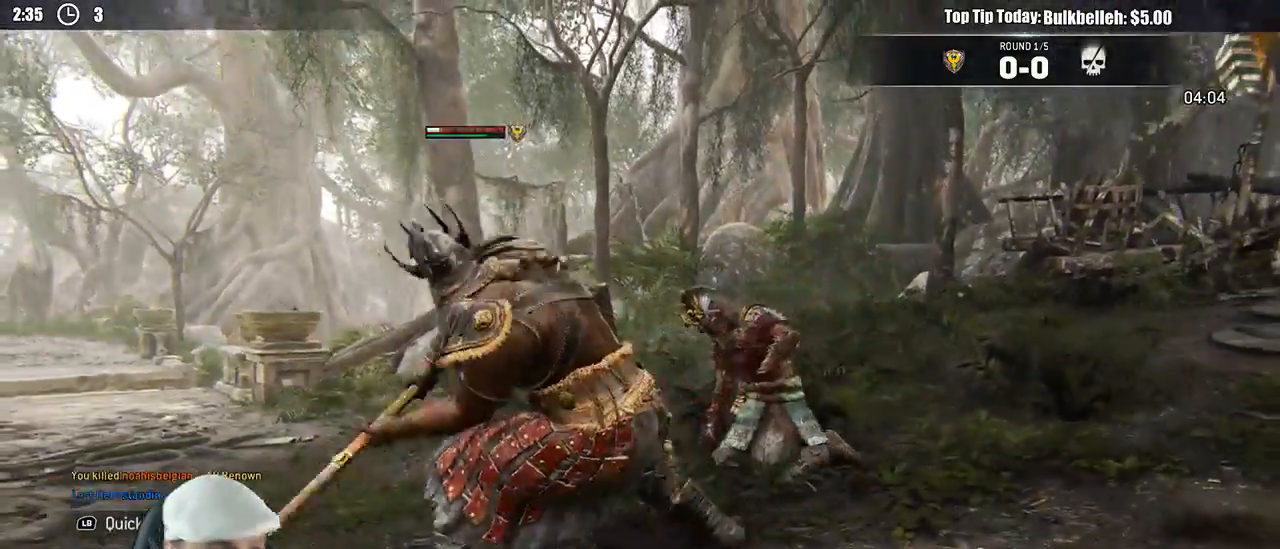
{"dt_ms": 500, "buttons": [], "left_stick": "center", "right_stick": "center", "events": []}
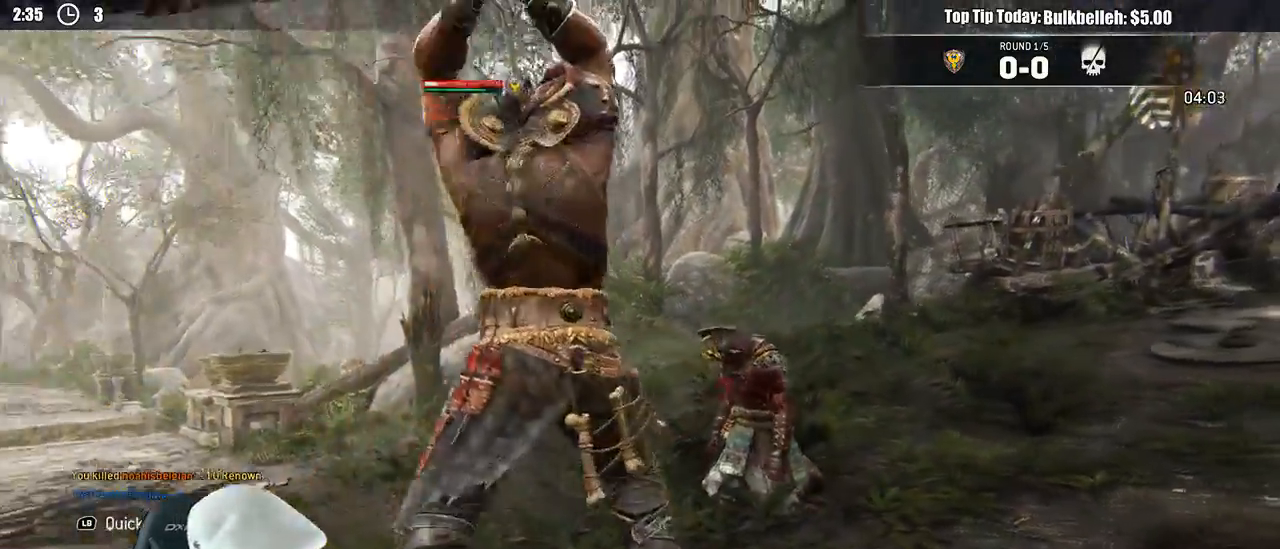
{"dt_ms": 1000, "buttons": [], "left_stick": "center", "right_stick": "center"}
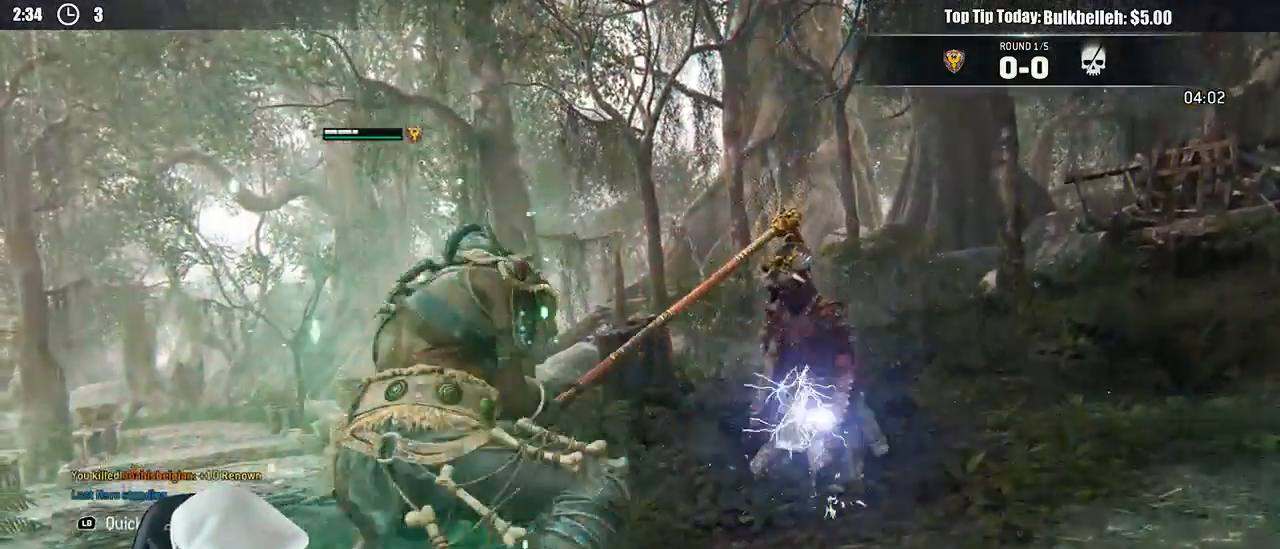
{"dt_ms": 500, "buttons": [], "left_stick": "center", "right_stick": "center"}
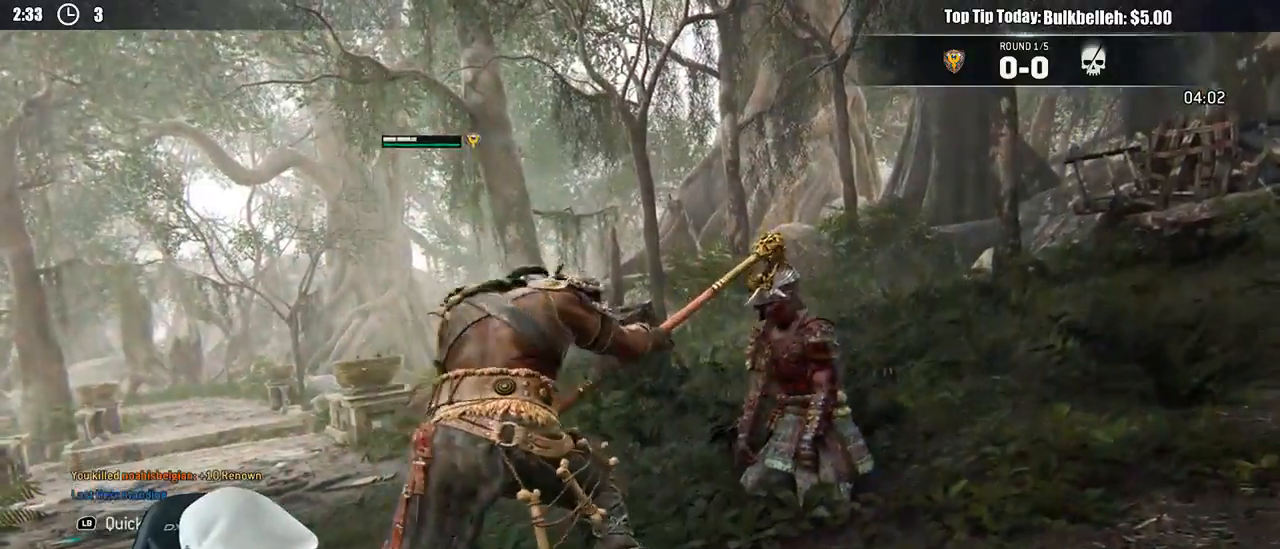
{"dt_ms": 500, "buttons": [], "left_stick": "center", "right_stick": "center", "events": []}
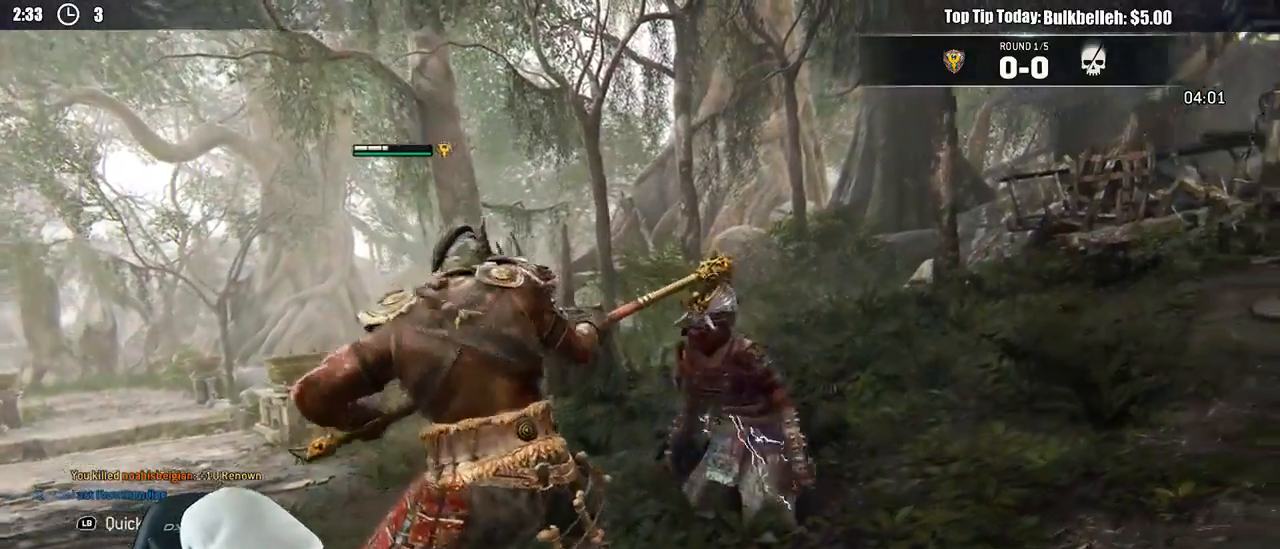
{"dt_ms": 1000, "buttons": [], "left_stick": "center", "right_stick": "right"}
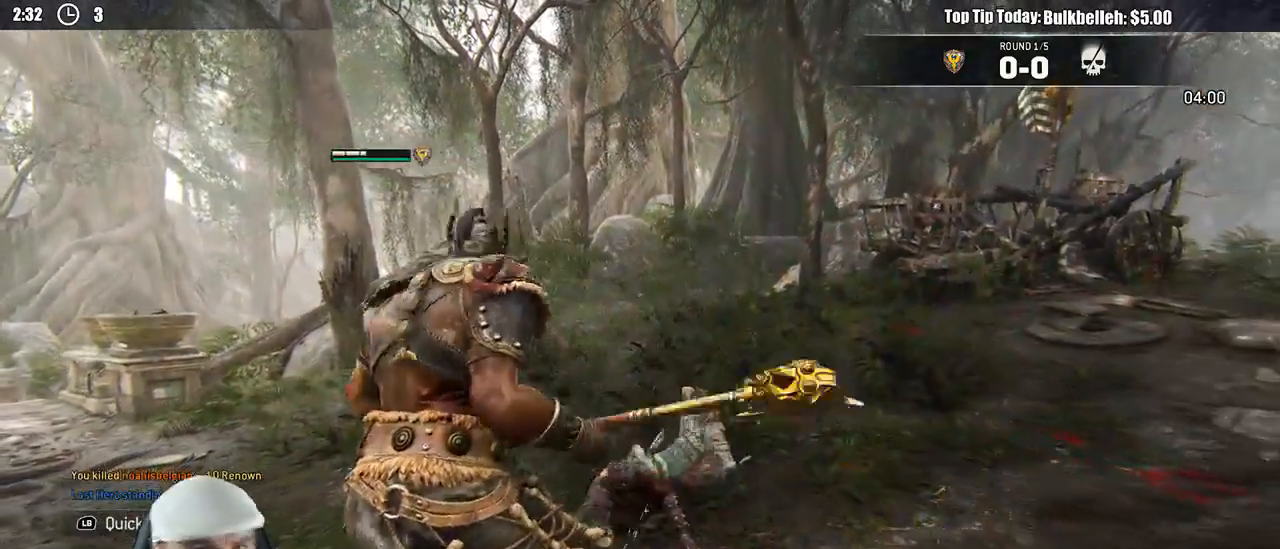
{"dt_ms": 500, "buttons": [], "left_stick": "up-right", "right_stick": "right", "events": [[417, "left_stick", "up-right"]]}
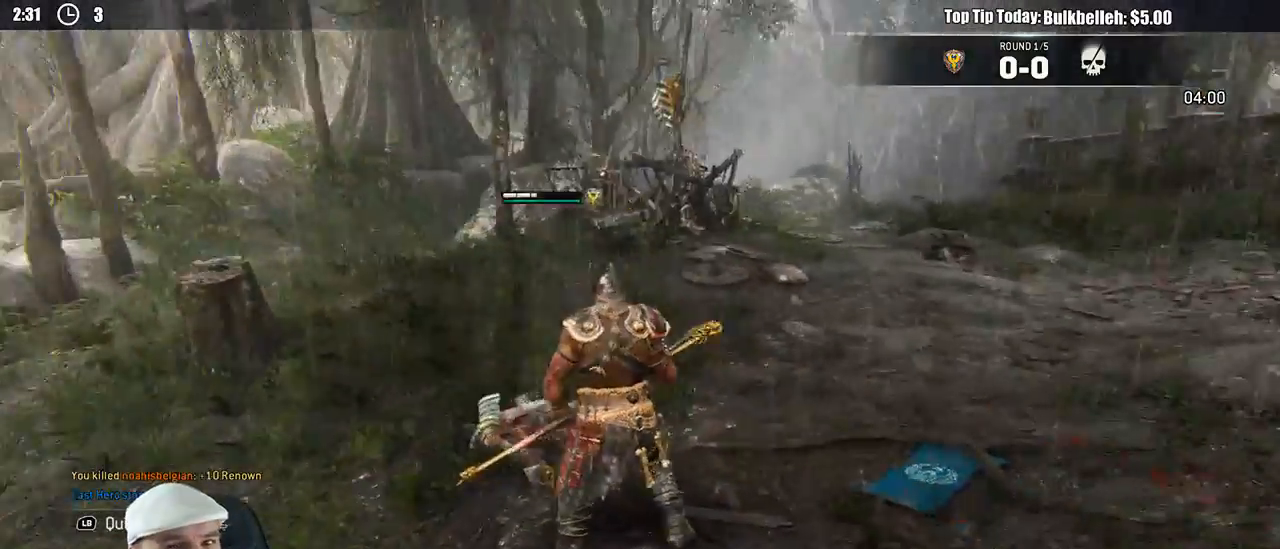
{"dt_ms": 500, "buttons": ["L2"], "left_stick": "center", "right_stick": "center", "events": [[183, "right_stick", "center"], [350, "L2", "down"], [367, "left_stick", "center"]]}
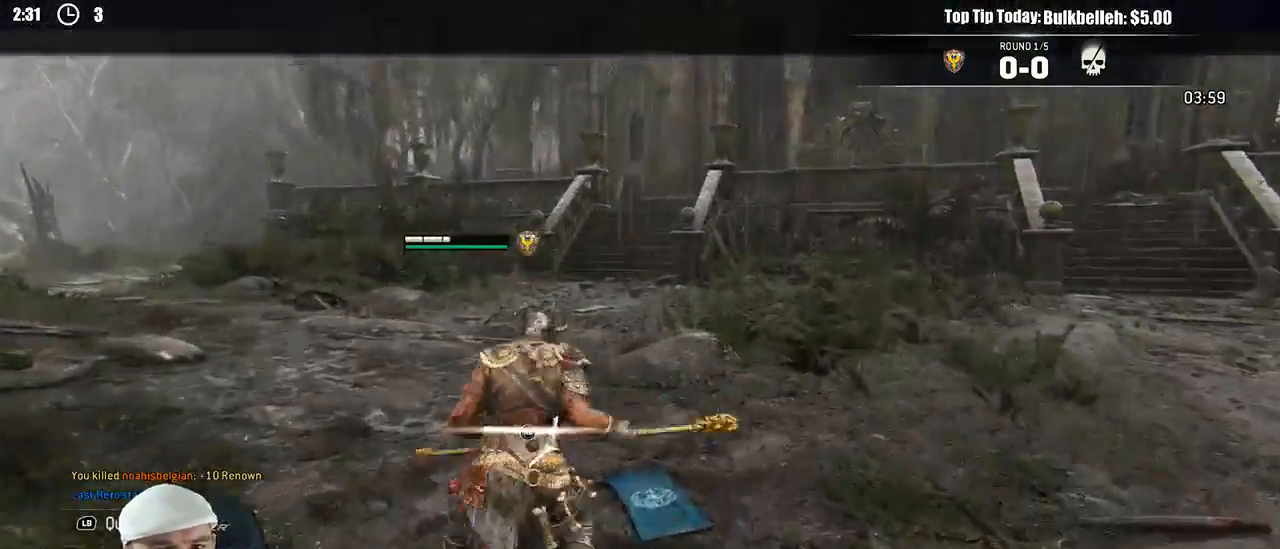
{"dt_ms": 500, "buttons": ["L2"], "left_stick": "center", "right_stick": "center", "events": []}
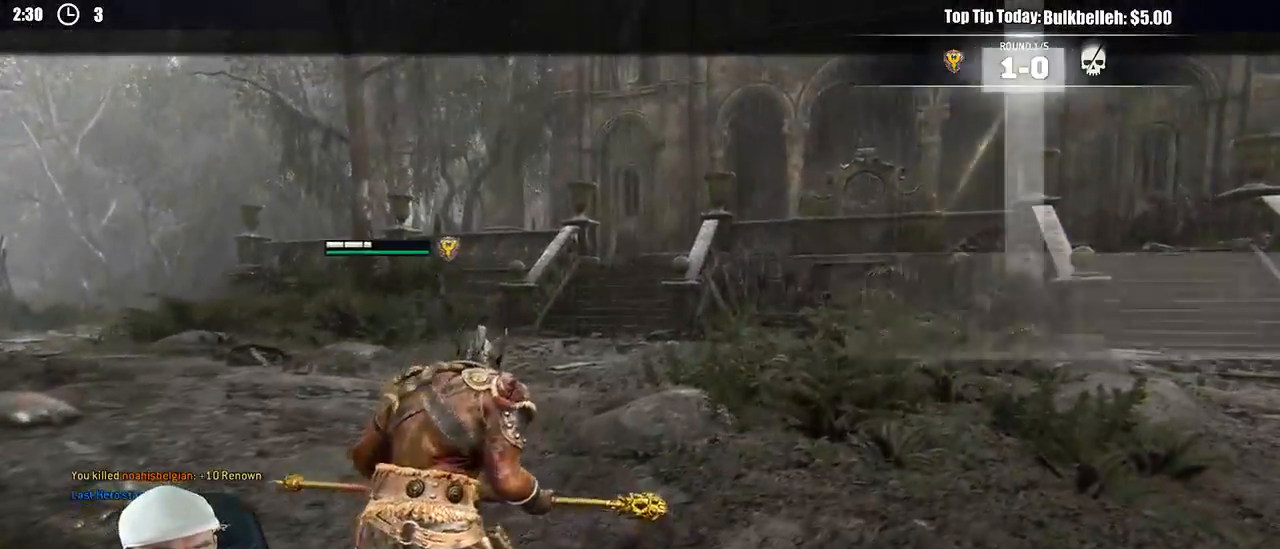
{"dt_ms": 500, "buttons": ["L2"], "left_stick": "center", "right_stick": "center", "events": [[50, "R2", "down"], [150, "R2", "up"], [217, "R1", "down"], [283, "R1", "up"]]}
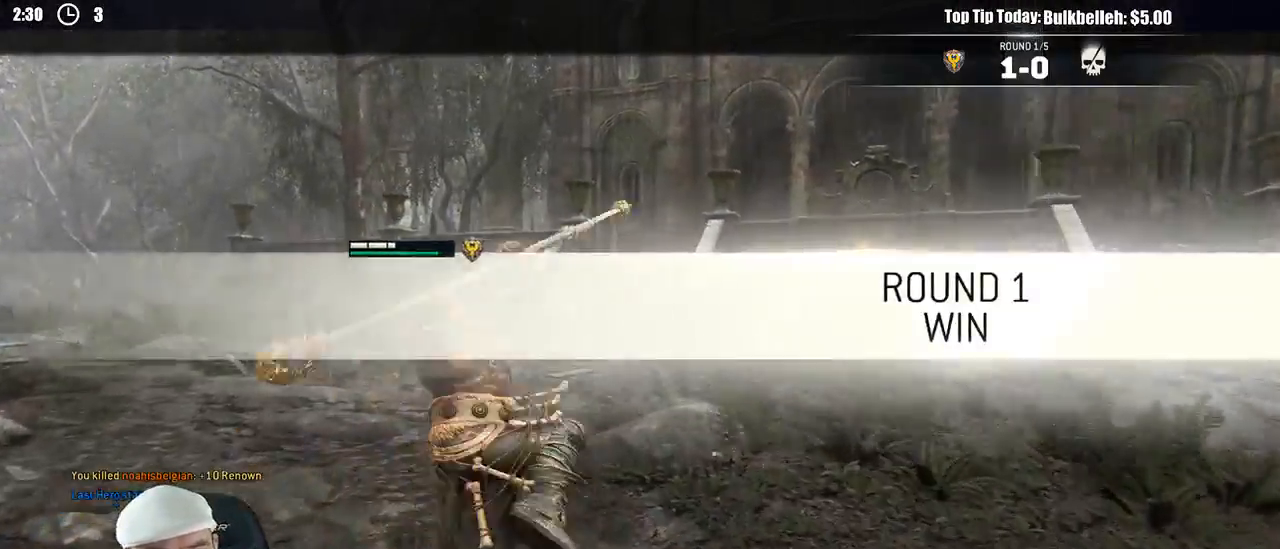
{"dt_ms": 500, "buttons": ["L2"], "left_stick": "center", "right_stick": "left", "events": [[417, "right_stick", "left"]]}
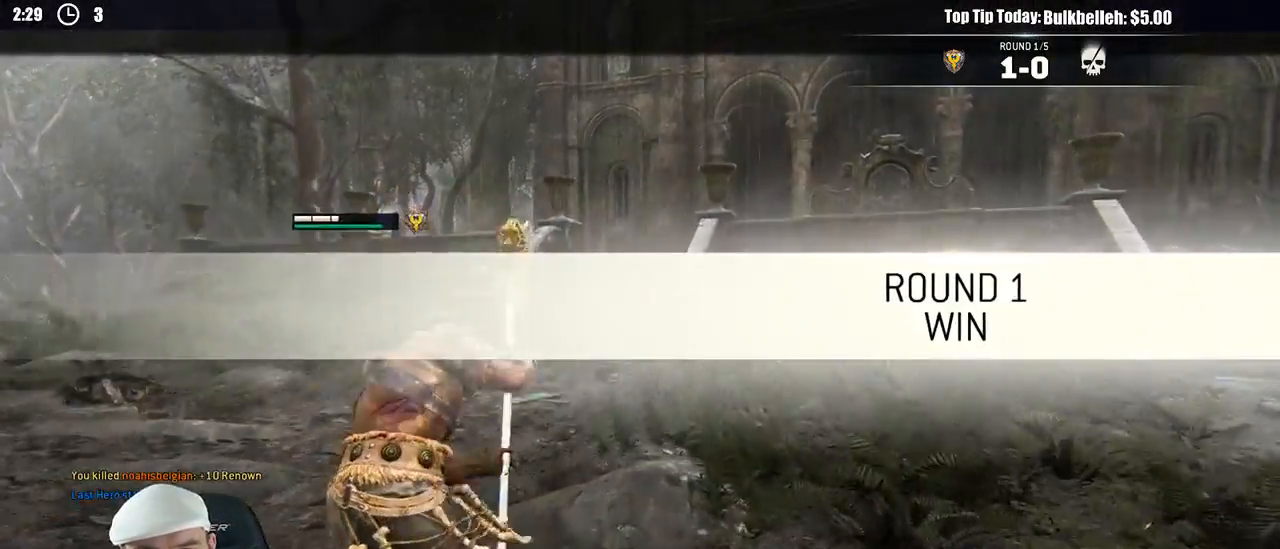
{"dt_ms": 500, "buttons": ["L2"], "left_stick": "center", "right_stick": "center", "events": [[500, "right_stick", "center"]]}
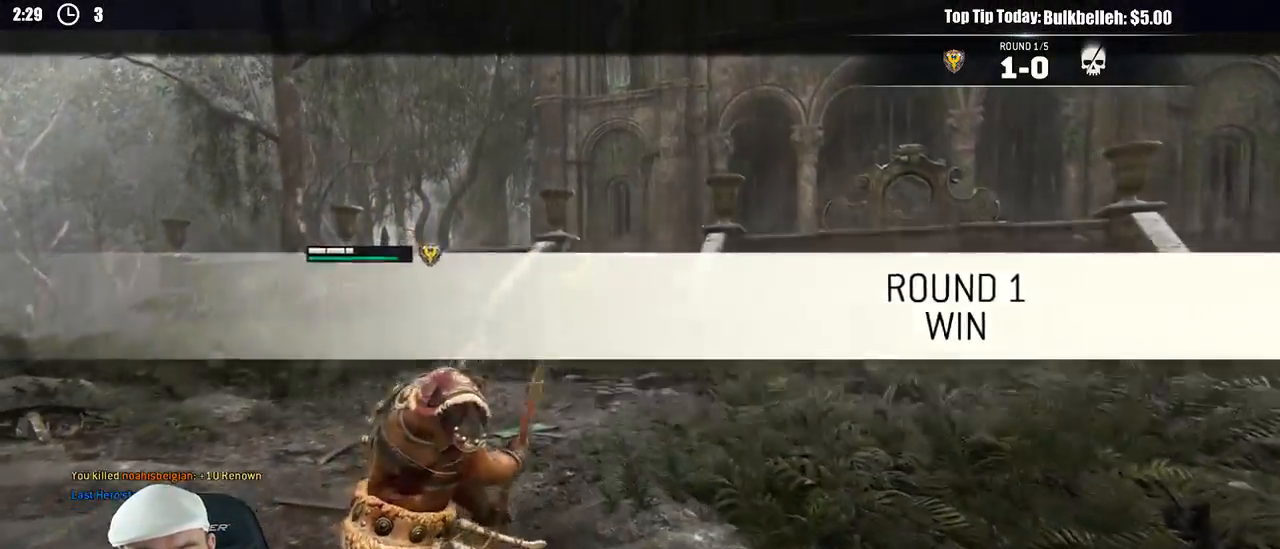
{"dt_ms": 500, "buttons": ["L2"], "left_stick": "center", "right_stick": "center", "events": [[100, "R2", "down"], [183, "R2", "up"], [283, "R1", "down"], [400, "R1", "up"]]}
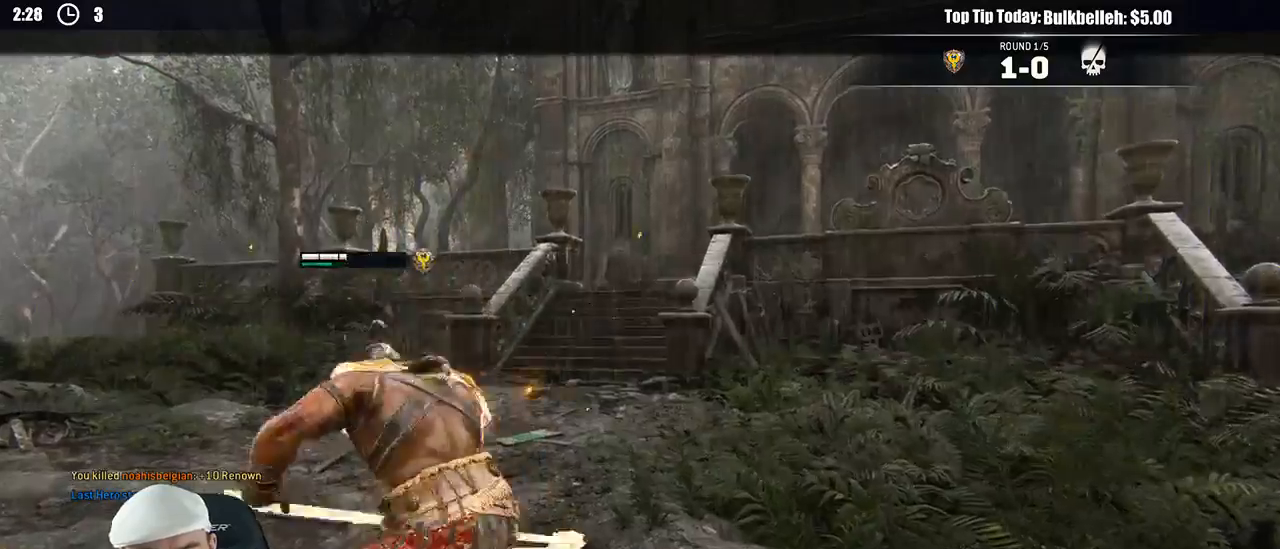
{"dt_ms": 500, "buttons": [], "left_stick": "center", "right_stick": "center", "events": [[133, "B", "down"], [217, "B", "up"], [483, "L2", "up"]]}
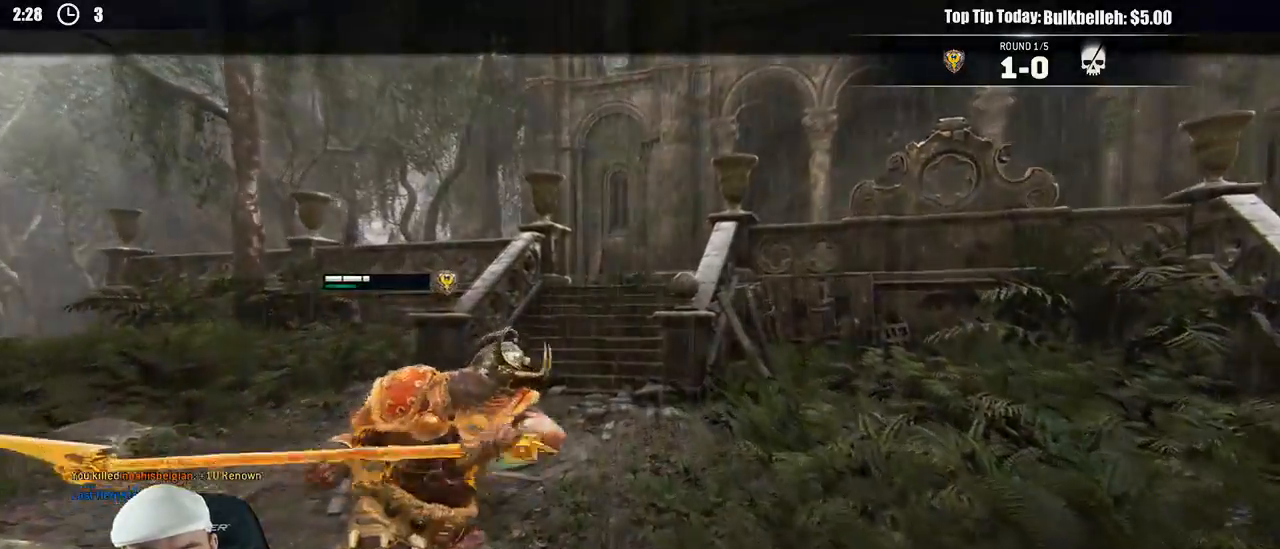
{"dt_ms": 500, "buttons": [], "left_stick": "center", "right_stick": "center", "events": []}
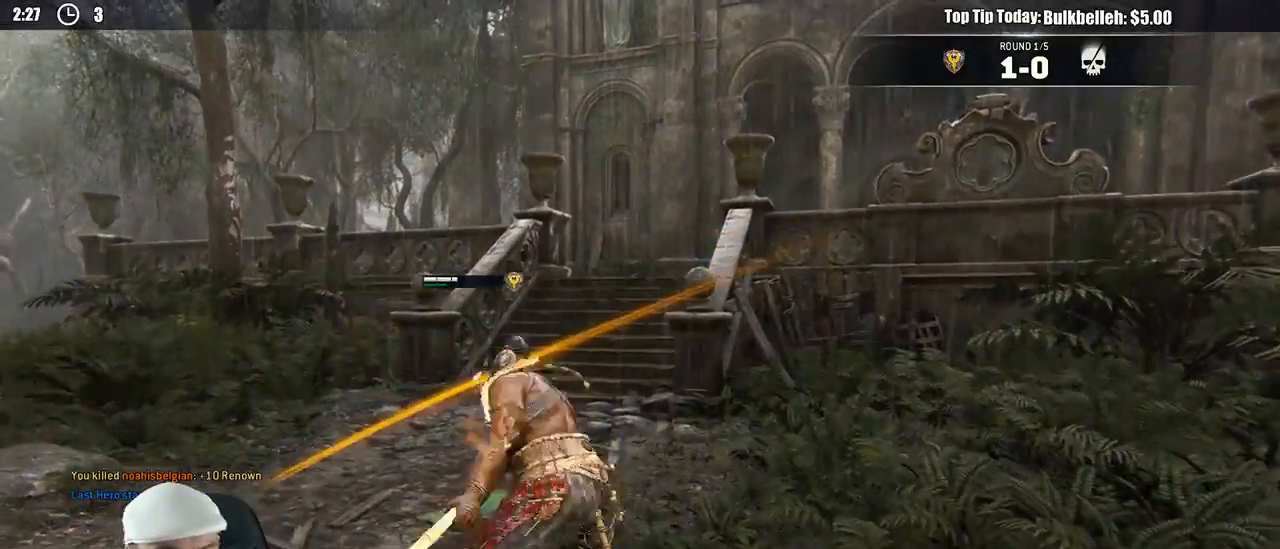
{"dt_ms": 500, "buttons": [], "left_stick": "center", "right_stick": "center", "events": []}
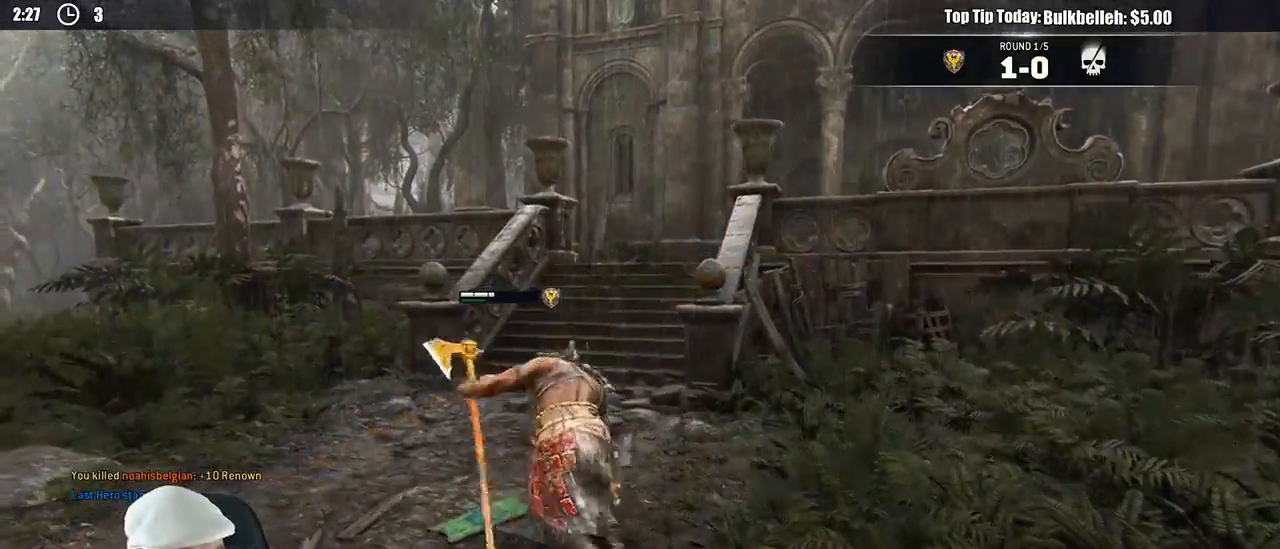
{"dt_ms": 500, "buttons": [], "left_stick": "center", "right_stick": "center", "events": []}
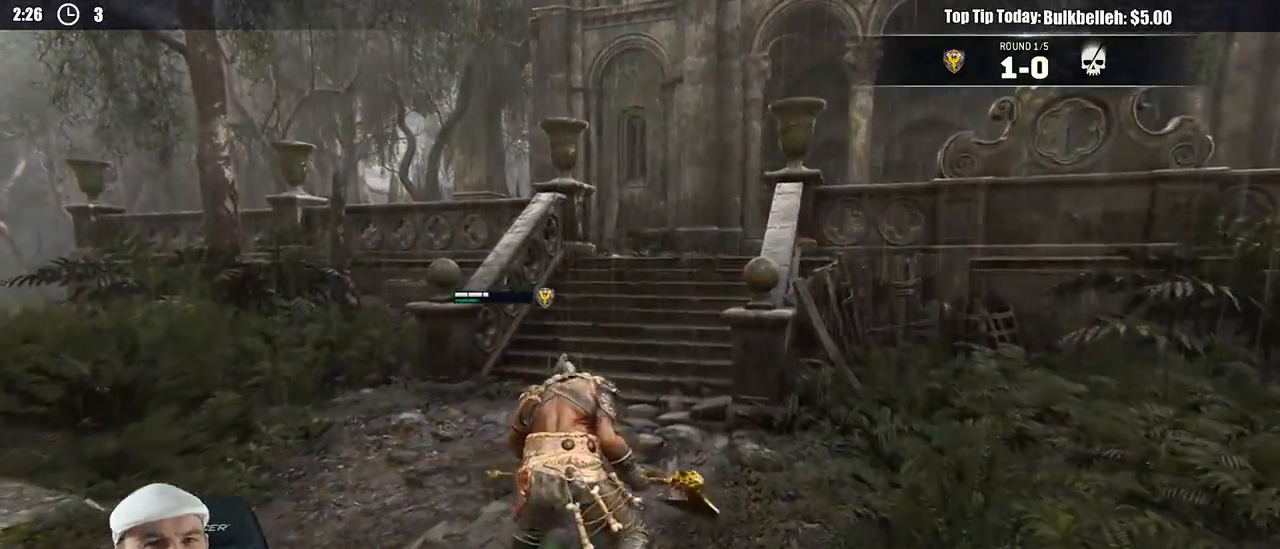
{"dt_ms": 500, "buttons": ["L2"], "left_stick": "center", "right_stick": "center", "events": [[433, "L2", "down"]]}
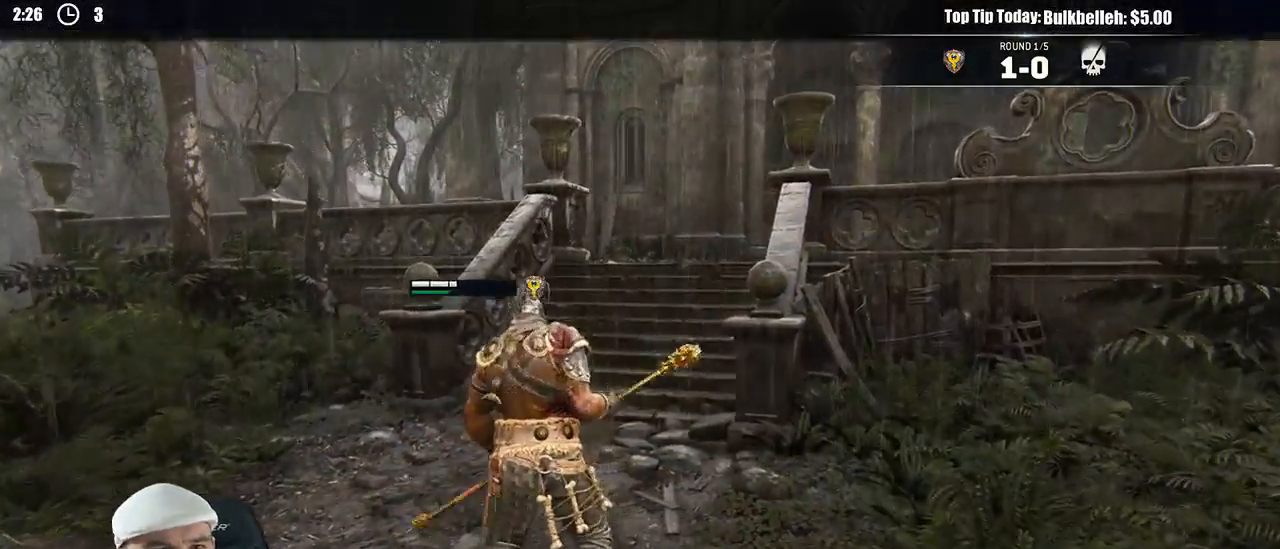
{"dt_ms": 500, "buttons": ["L2"], "left_stick": "center", "right_stick": "center", "events": []}
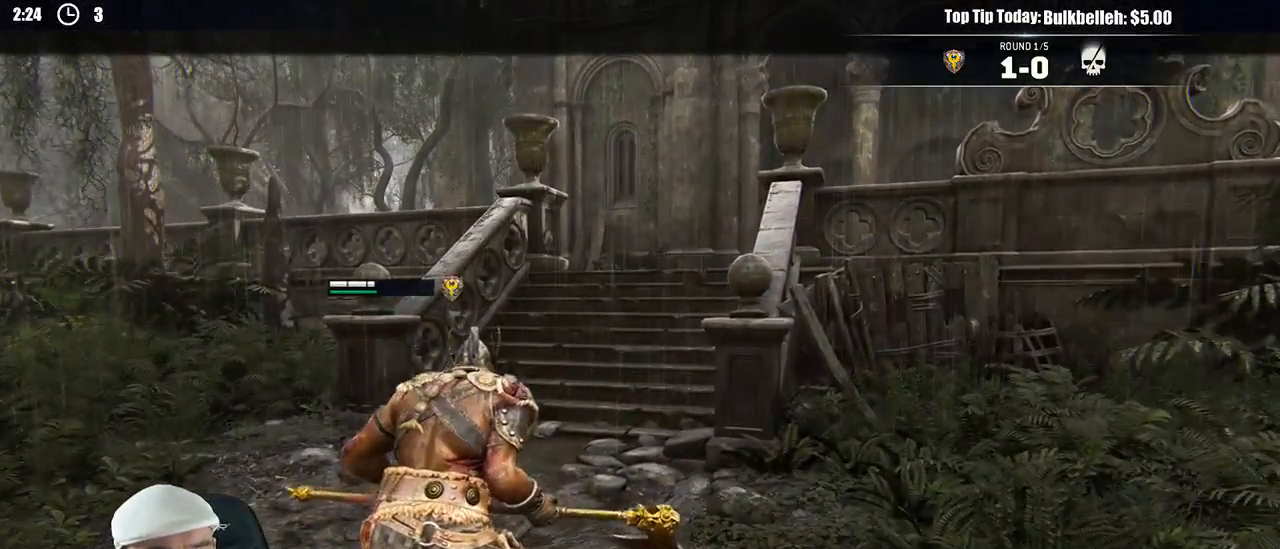
{"dt_ms": 500, "buttons": ["L2"], "left_stick": "center", "right_stick": "center", "events": [[150, "R1", "down"], [250, "R1", "up"], [267, "R2", "down"], [350, "R2", "up"], [350, "right_stick", "up"], [400, "right_stick", "center"]]}
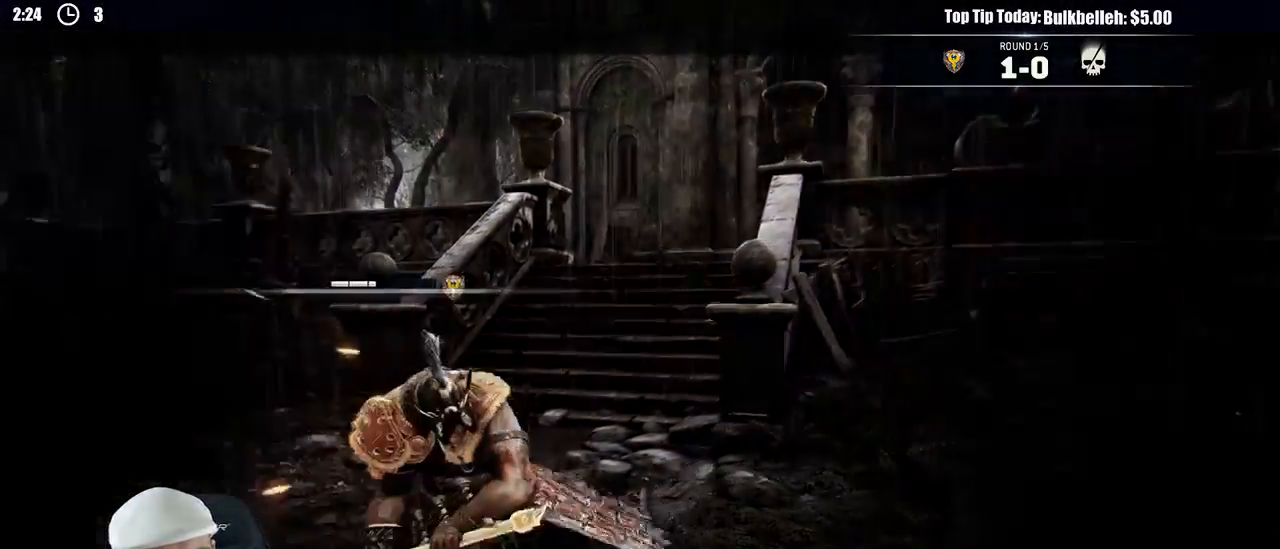
{"dt_ms": 500, "buttons": [], "left_stick": "center", "right_stick": "center", "events": [[383, "L2", "up"]]}
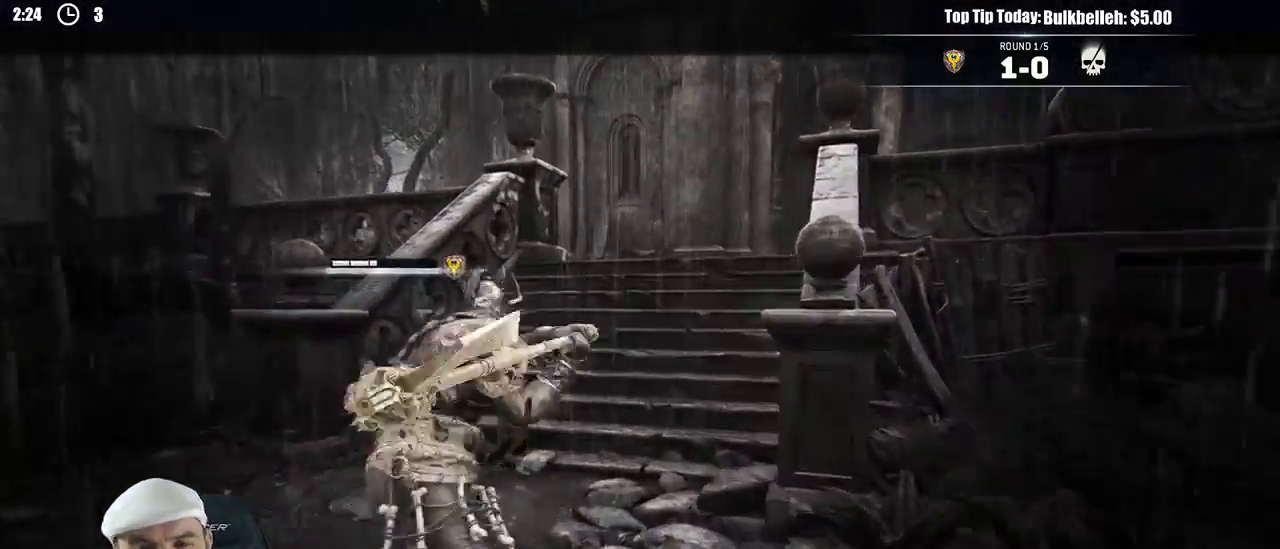
{"dt_ms": 500, "buttons": ["R2"], "left_stick": "center", "right_stick": "center", "events": [[450, "R2", "down"]]}
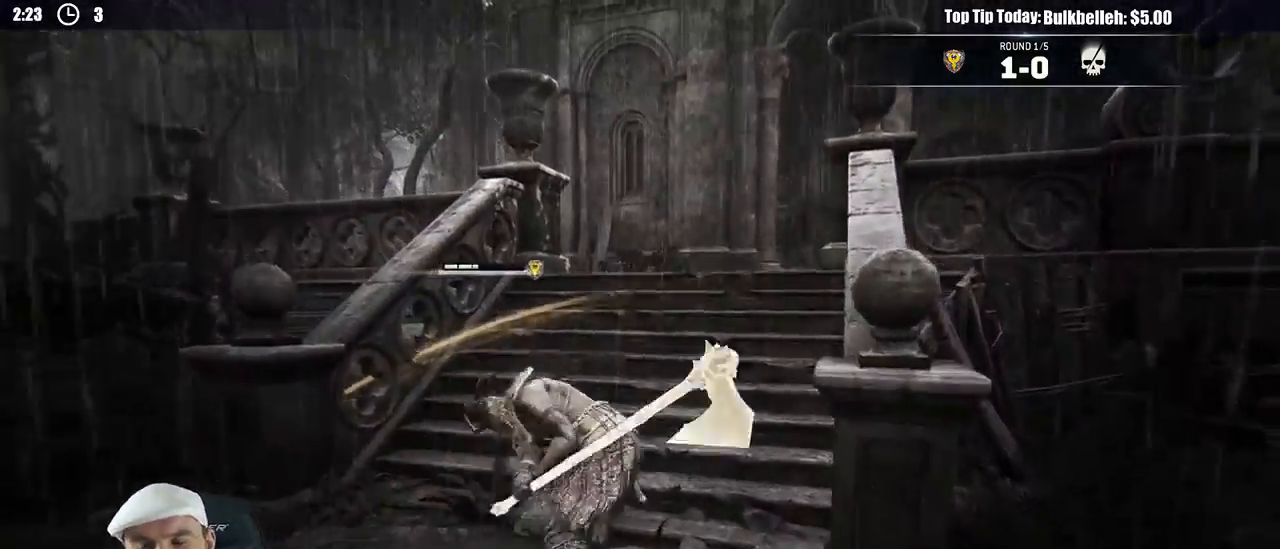
{"dt_ms": 500, "buttons": [], "left_stick": "center", "right_stick": "center", "events": [[83, "R2", "up"]]}
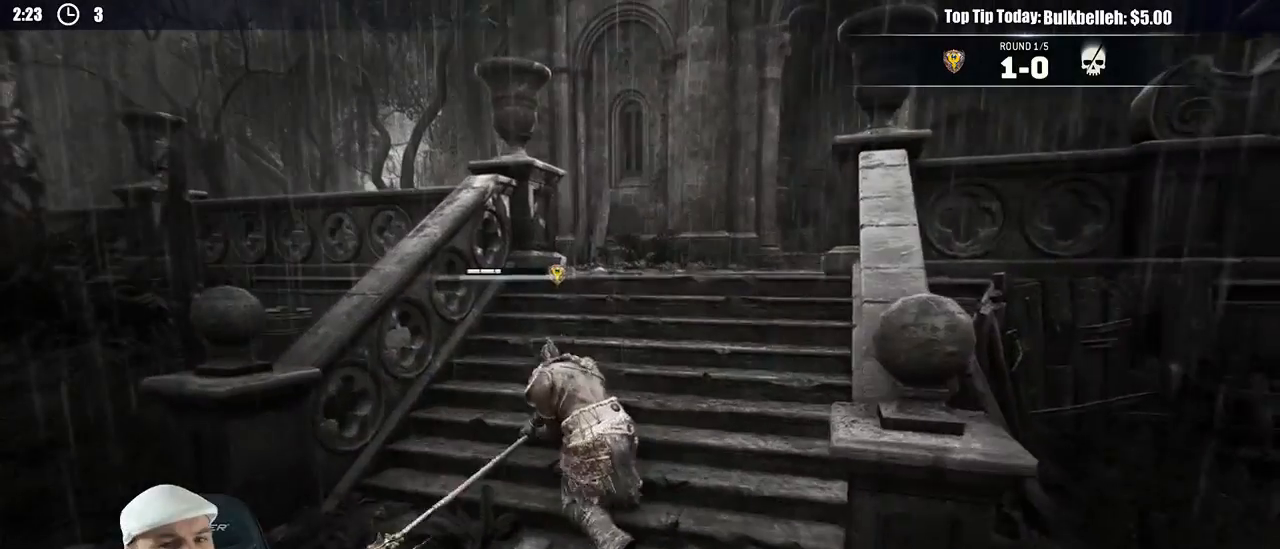
{"dt_ms": 500, "buttons": [], "left_stick": "center", "right_stick": "center", "events": []}
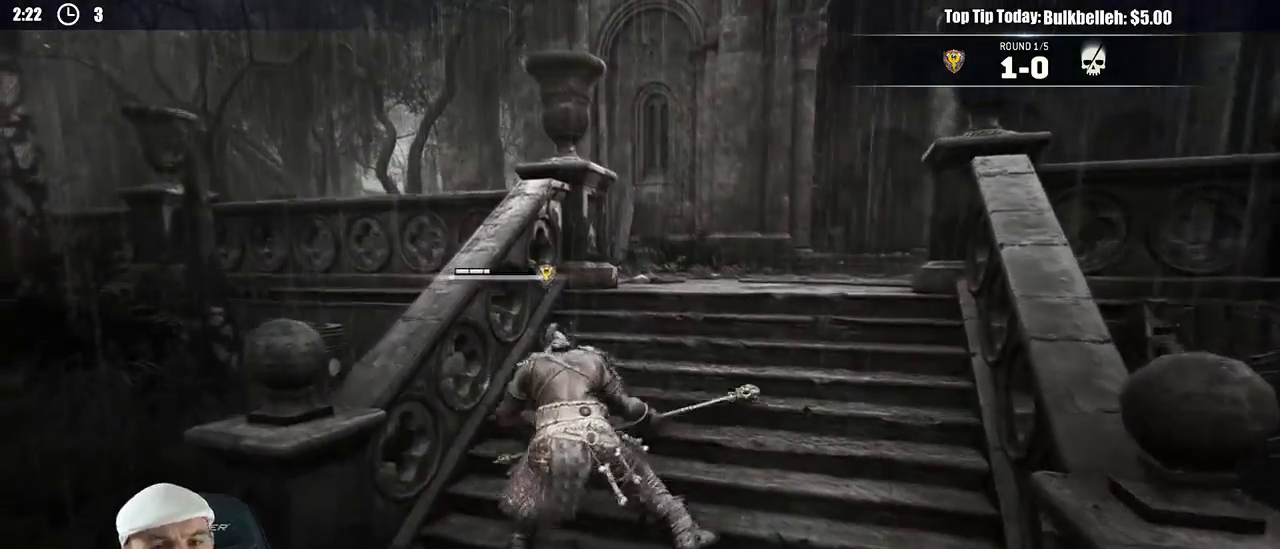
{"dt_ms": 500, "buttons": [], "left_stick": "center", "right_stick": "center", "events": []}
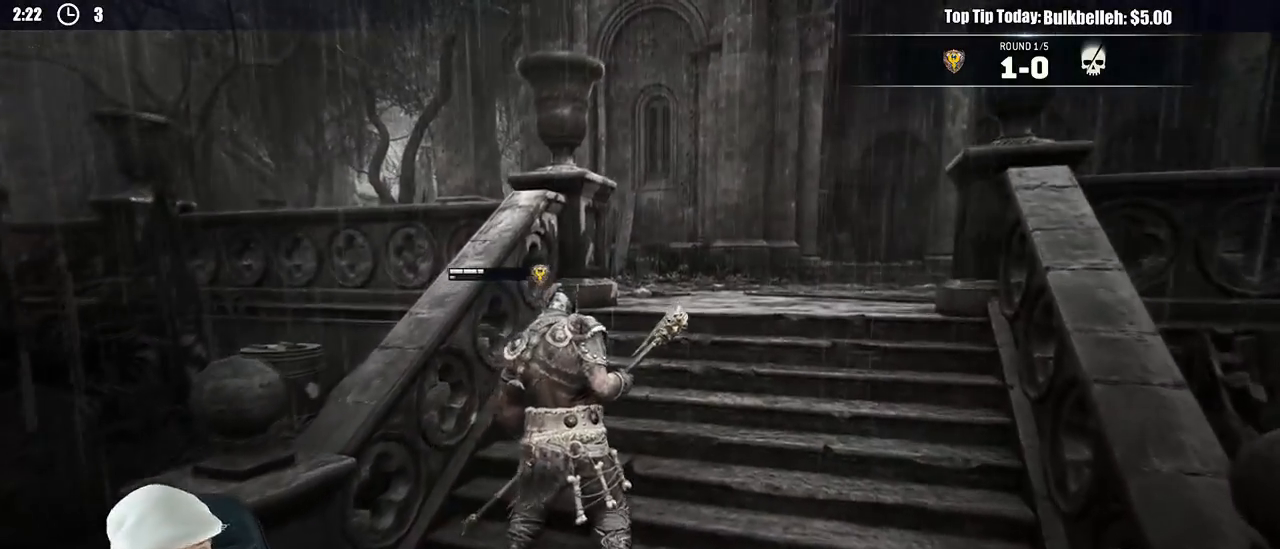
{"dt_ms": 500, "buttons": [], "left_stick": "center", "right_stick": "center", "events": []}
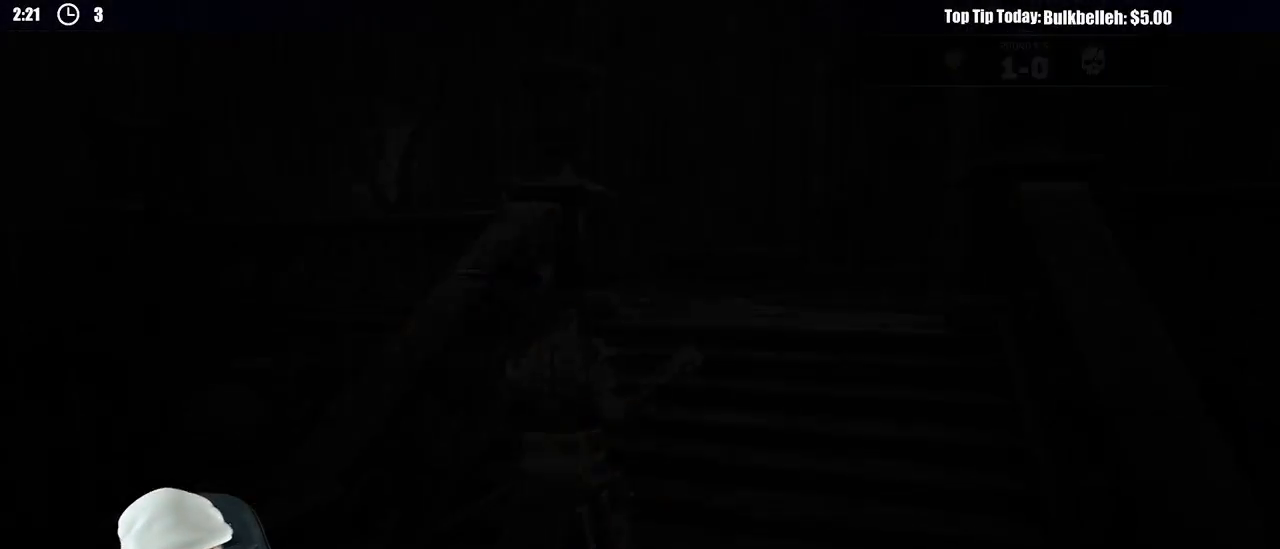
{"dt_ms": 500, "buttons": [], "left_stick": "left", "right_stick": "center", "events": [[233, "left_stick", "left"], [350, "left_stick", "down-right"], [450, "left_stick", "left"]]}
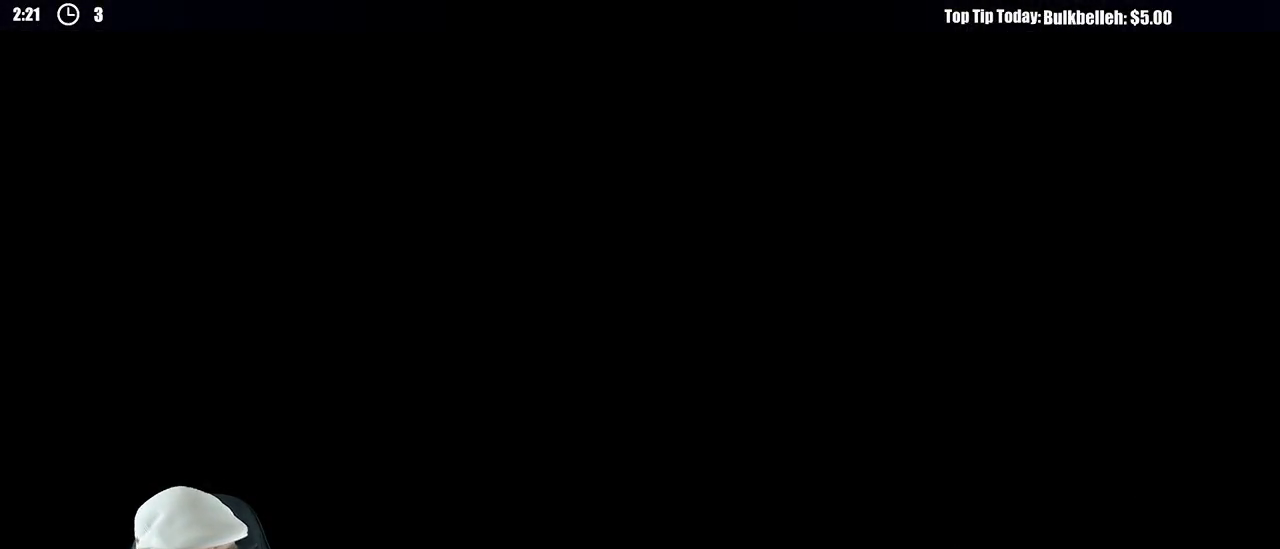
{"dt_ms": 500, "buttons": ["L2"], "left_stick": "center", "right_stick": "center", "events": [[50, "left_stick", "right"], [150, "left_stick", "left"], [233, "left_stick", "center"], [350, "L2", "down"]]}
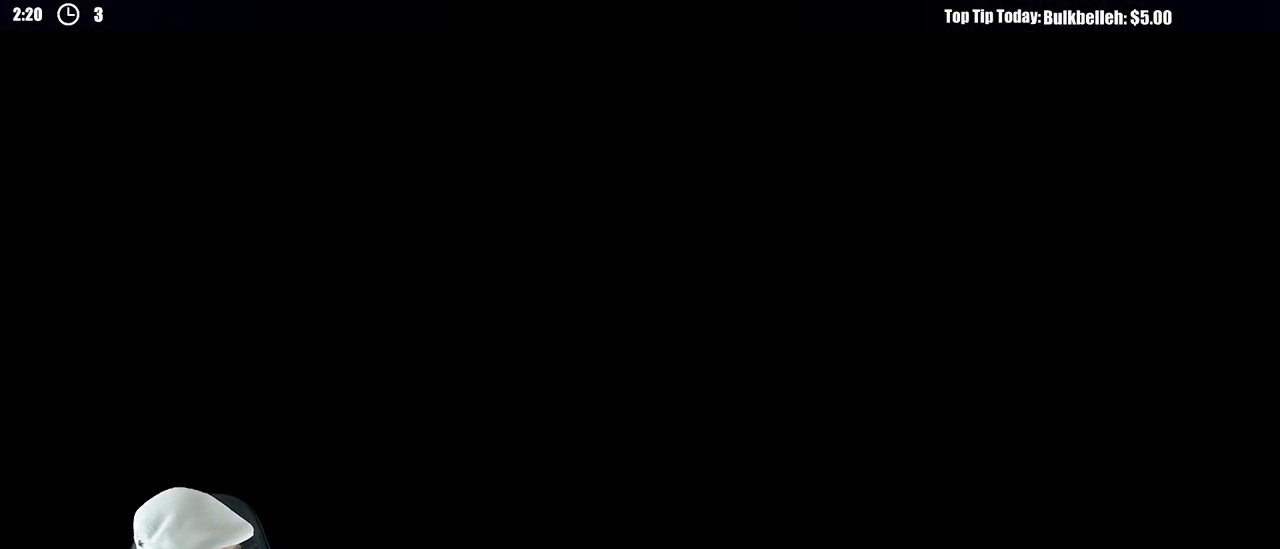
{"dt_ms": 500, "buttons": ["L2"], "left_stick": "center", "right_stick": "center", "events": [[317, "R1", "down"], [417, "R1", "up"], [417, "R2", "down"], [483, "R2", "up"]]}
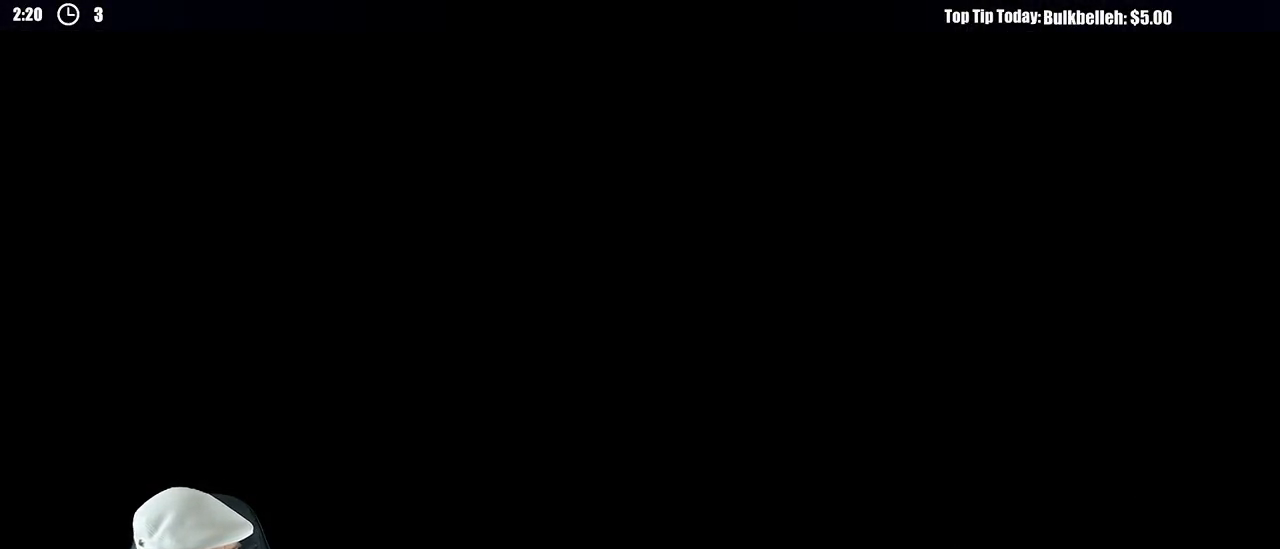
{"dt_ms": 500, "buttons": ["L2"], "left_stick": "center", "right_stick": "center", "events": []}